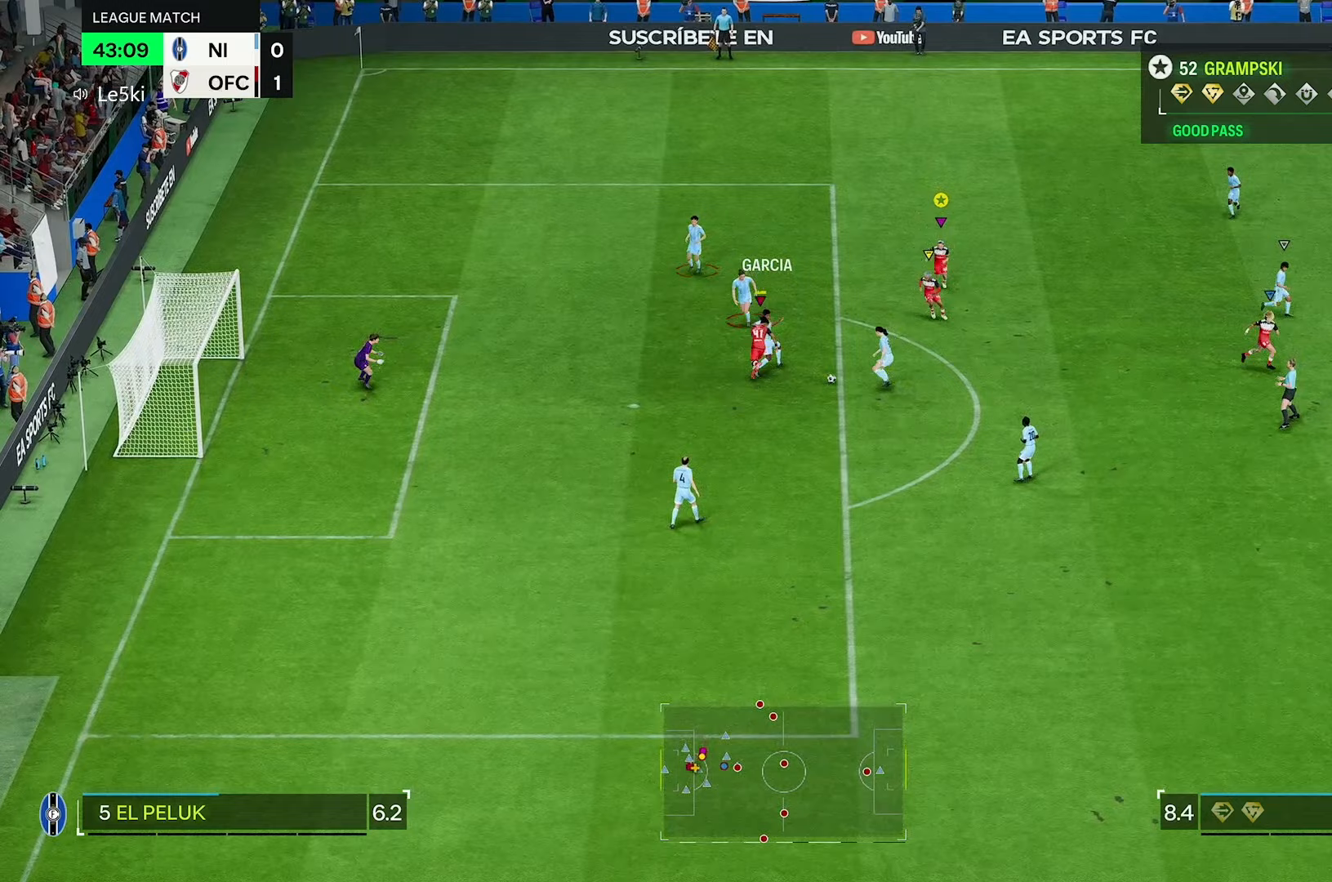
Gameplay with a controller (Xbox layout); each line is a JSON object with the inputs held at the frame after it. "events" lists button and stick changes between this image and that frame as [ms after this image, input, new state], when the widget could be followed in between. Not read: L3 R3.
{"buttons": ["R2"], "left_stick": "down-right", "right_stick": "center", "events": [[133, "R2", "up"], [283, "R2", "down"]]}
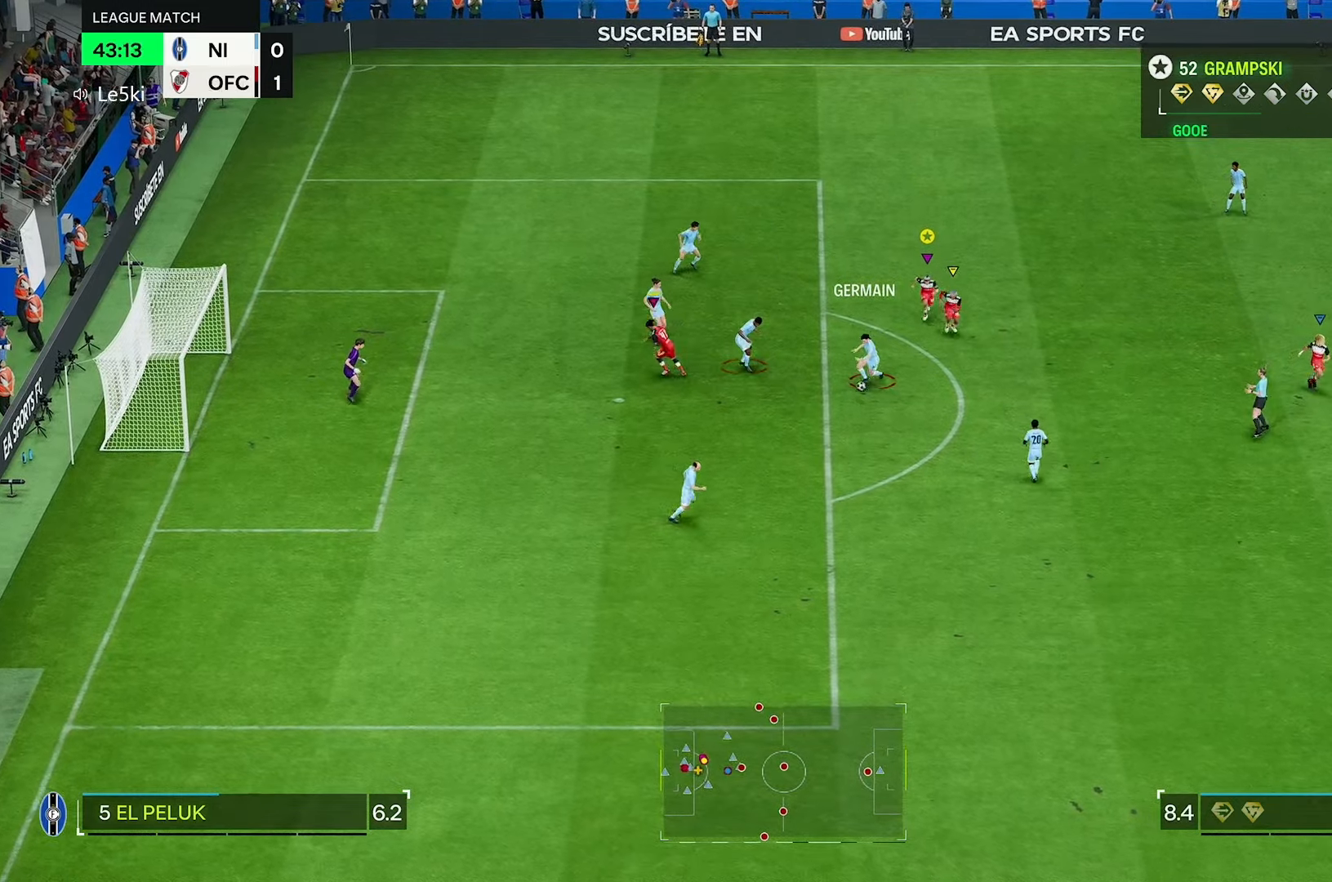
{"buttons": ["R1", "R2"], "left_stick": "right", "right_stick": "center", "events": [[200, "left_stick", "right"], [300, "R1", "down"]]}
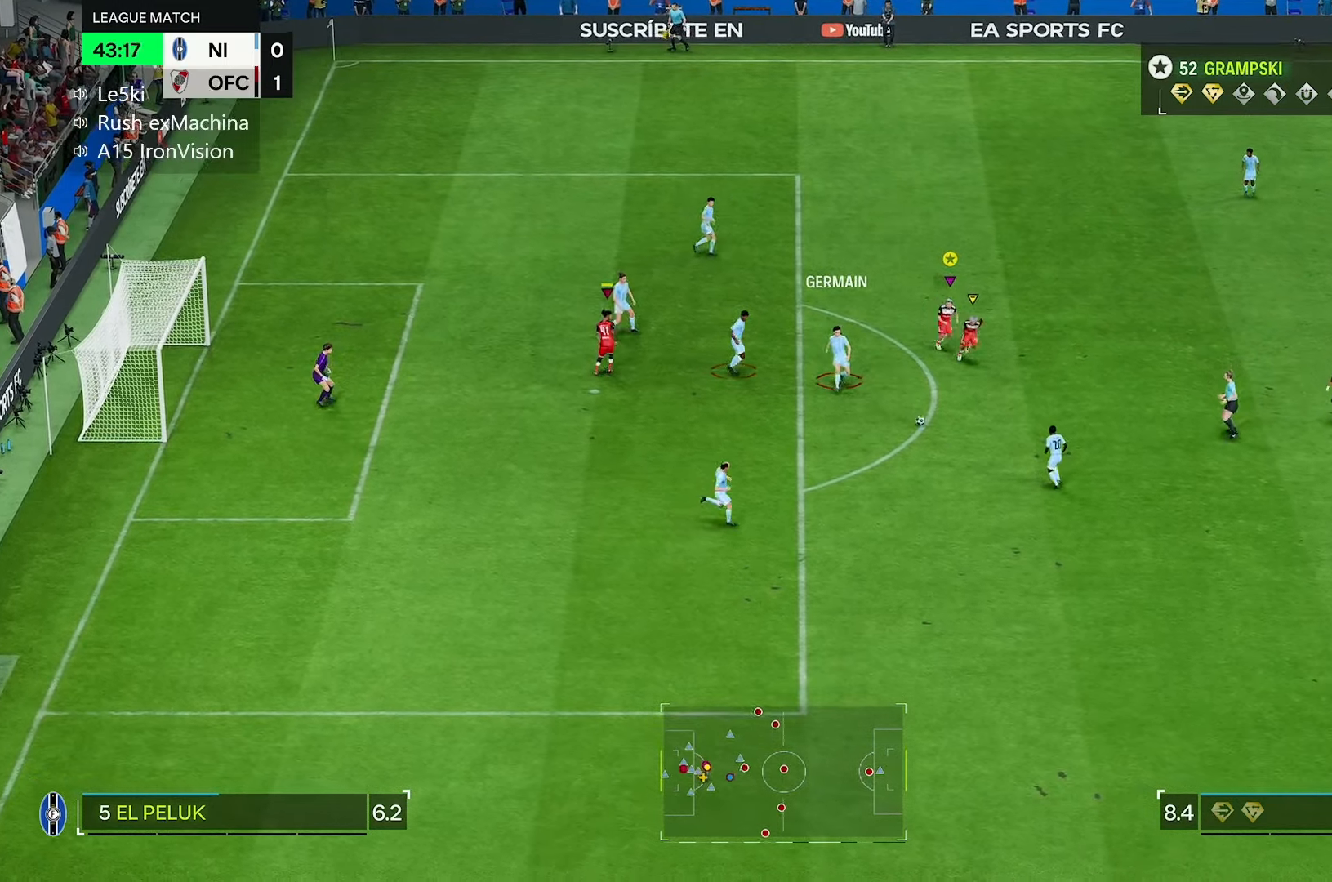
{"buttons": [], "left_stick": "right", "right_stick": "center", "events": [[217, "R1", "up"], [300, "R2", "up"]]}
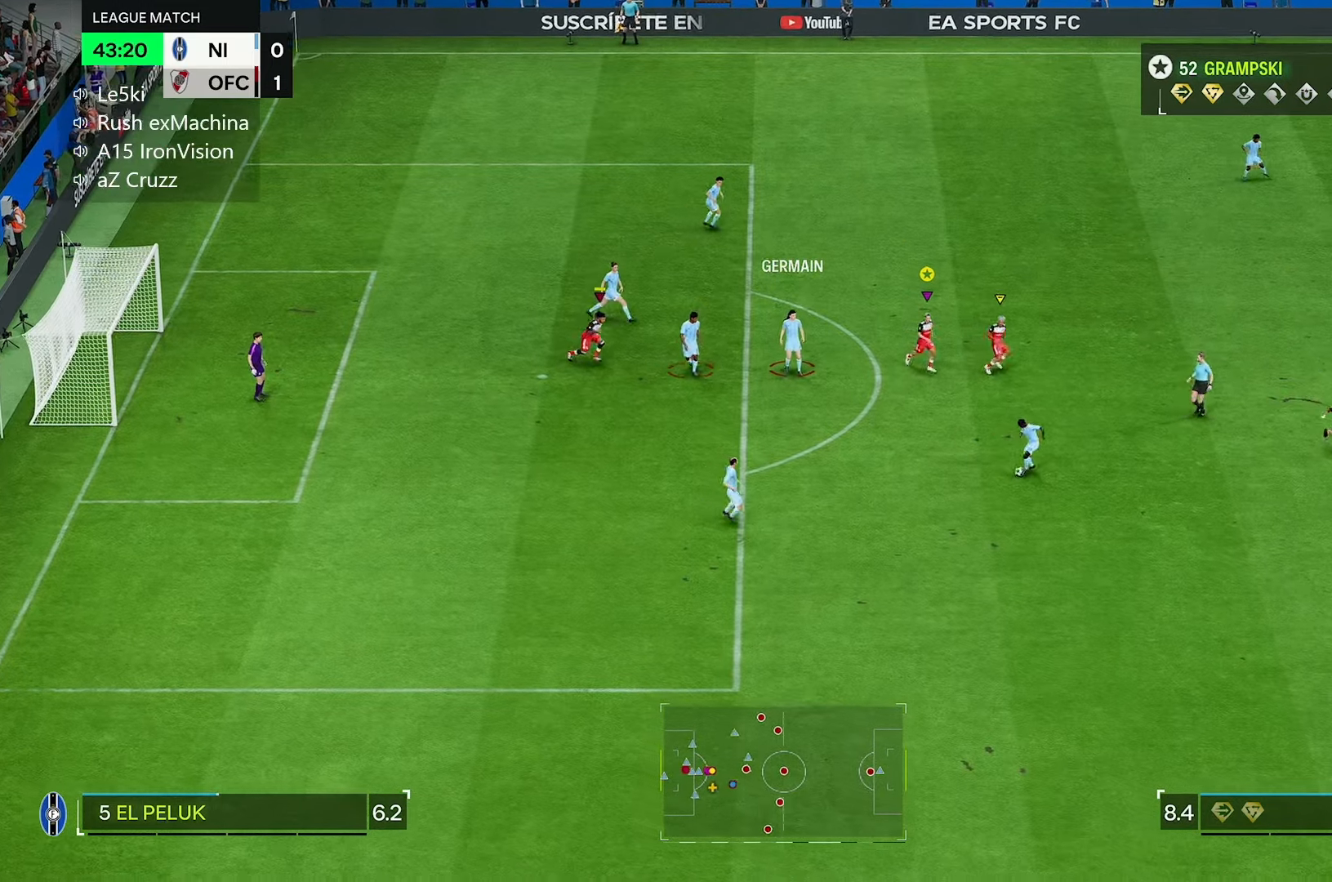
{"buttons": ["R2"], "left_stick": "right", "right_stick": "center", "events": [[50, "R2", "down"]]}
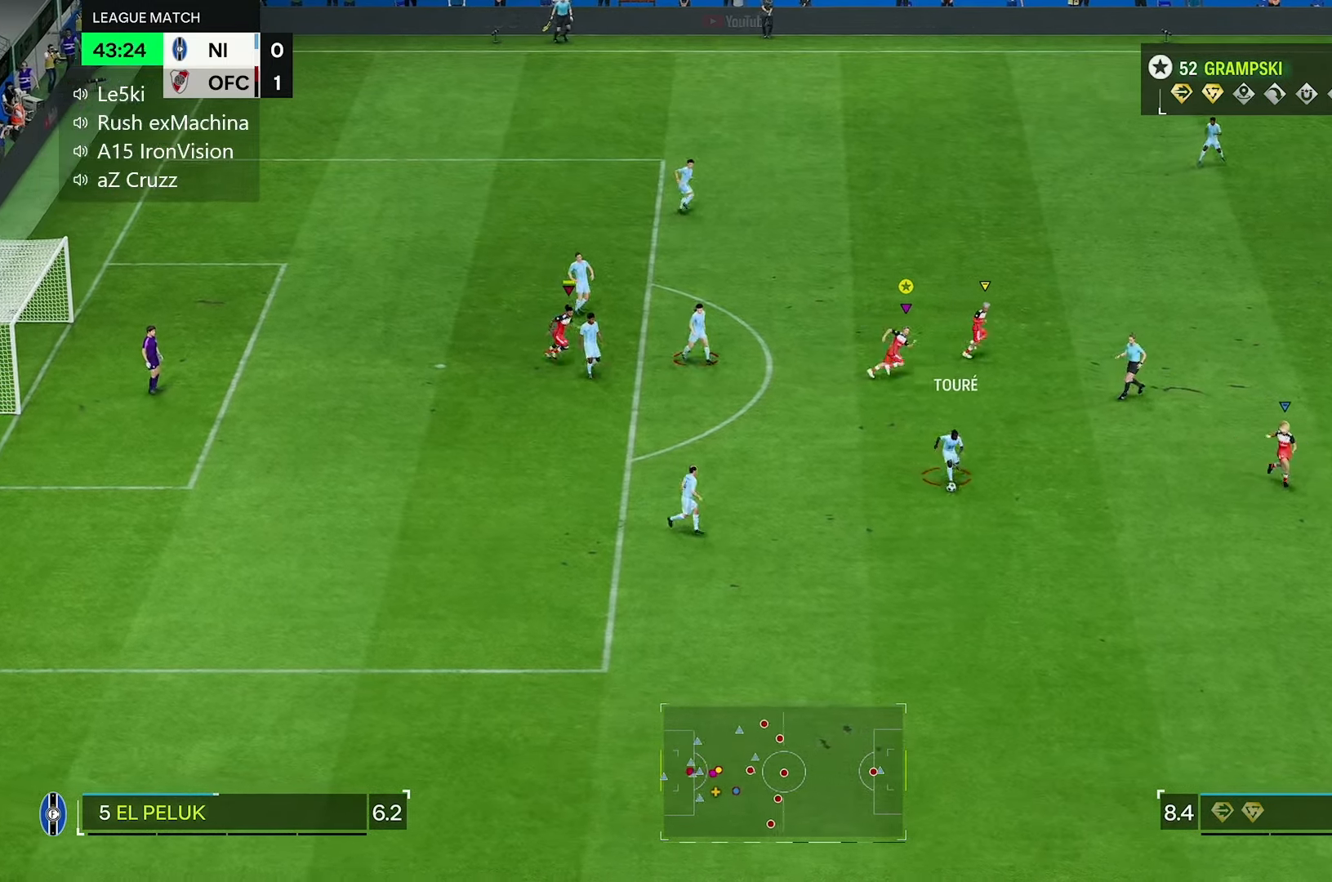
{"buttons": ["R2"], "left_stick": "right", "right_stick": "center", "events": []}
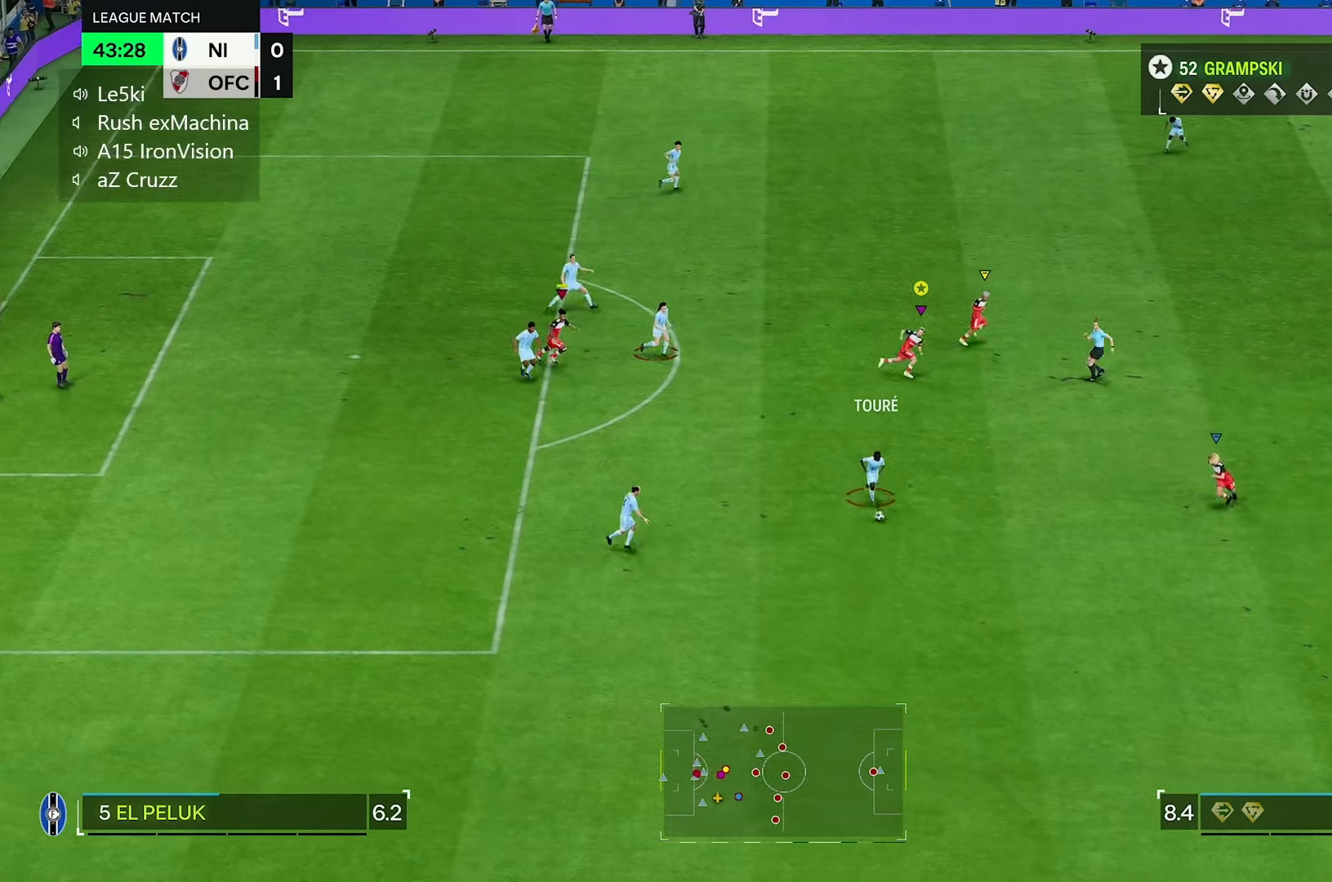
{"buttons": ["R1", "R2"], "left_stick": "right", "right_stick": "center", "events": [[100, "R1", "down"]]}
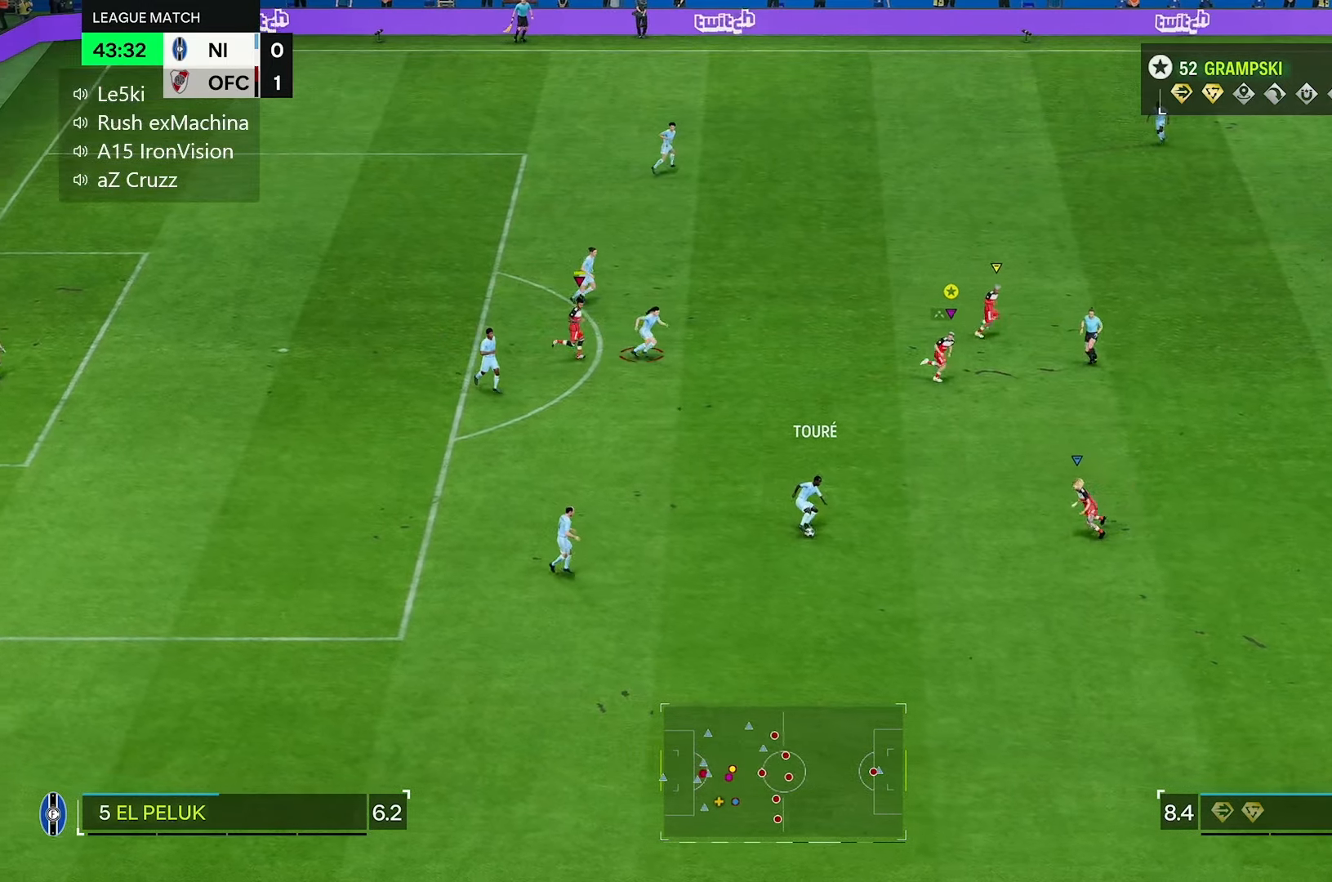
{"buttons": [], "left_stick": "right", "right_stick": "center", "events": [[167, "R1", "up"], [250, "R2", "up"]]}
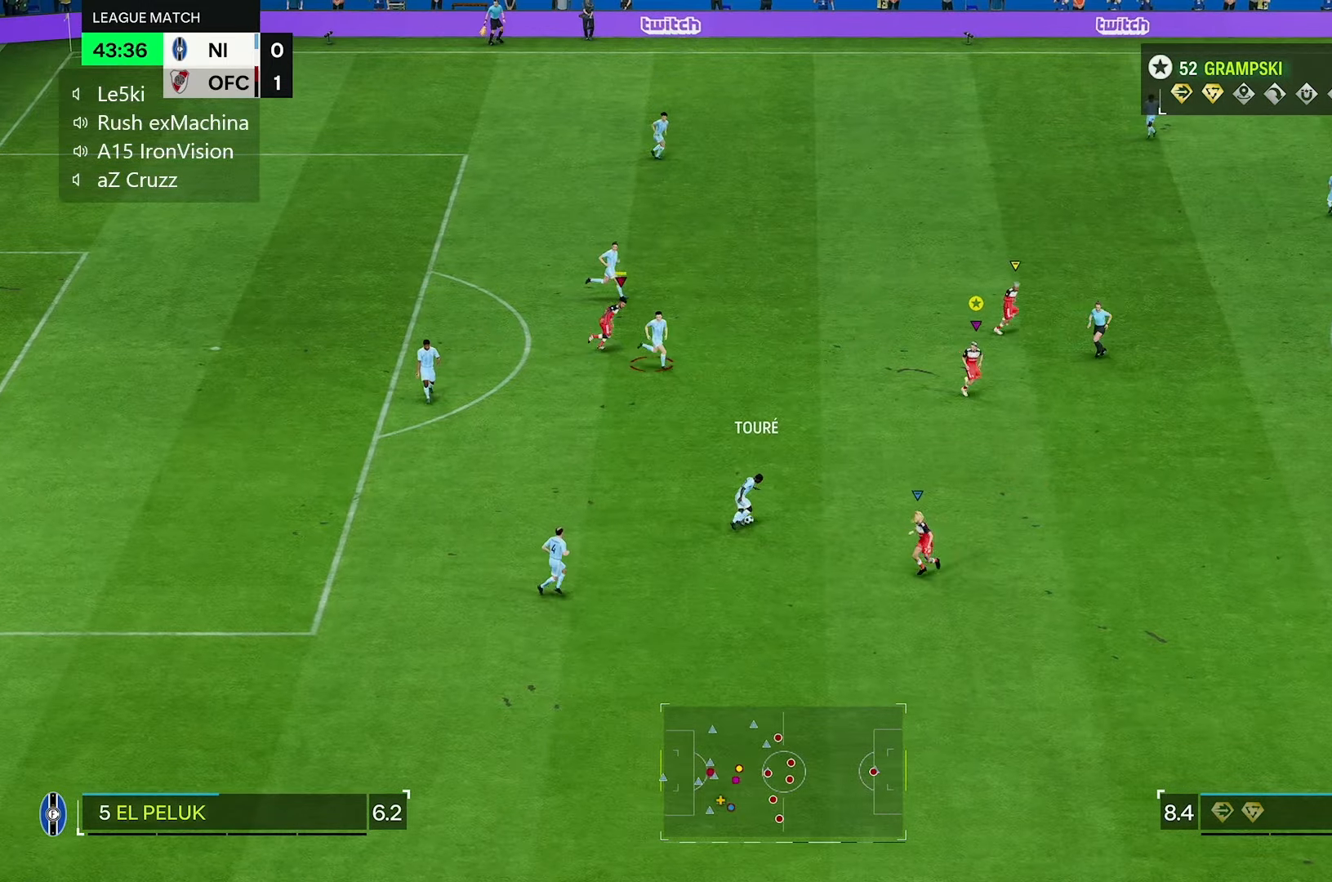
{"buttons": [], "left_stick": "center", "right_stick": "center", "events": [[83, "R2", "down"], [167, "R2", "up"], [167, "left_stick", "center"]]}
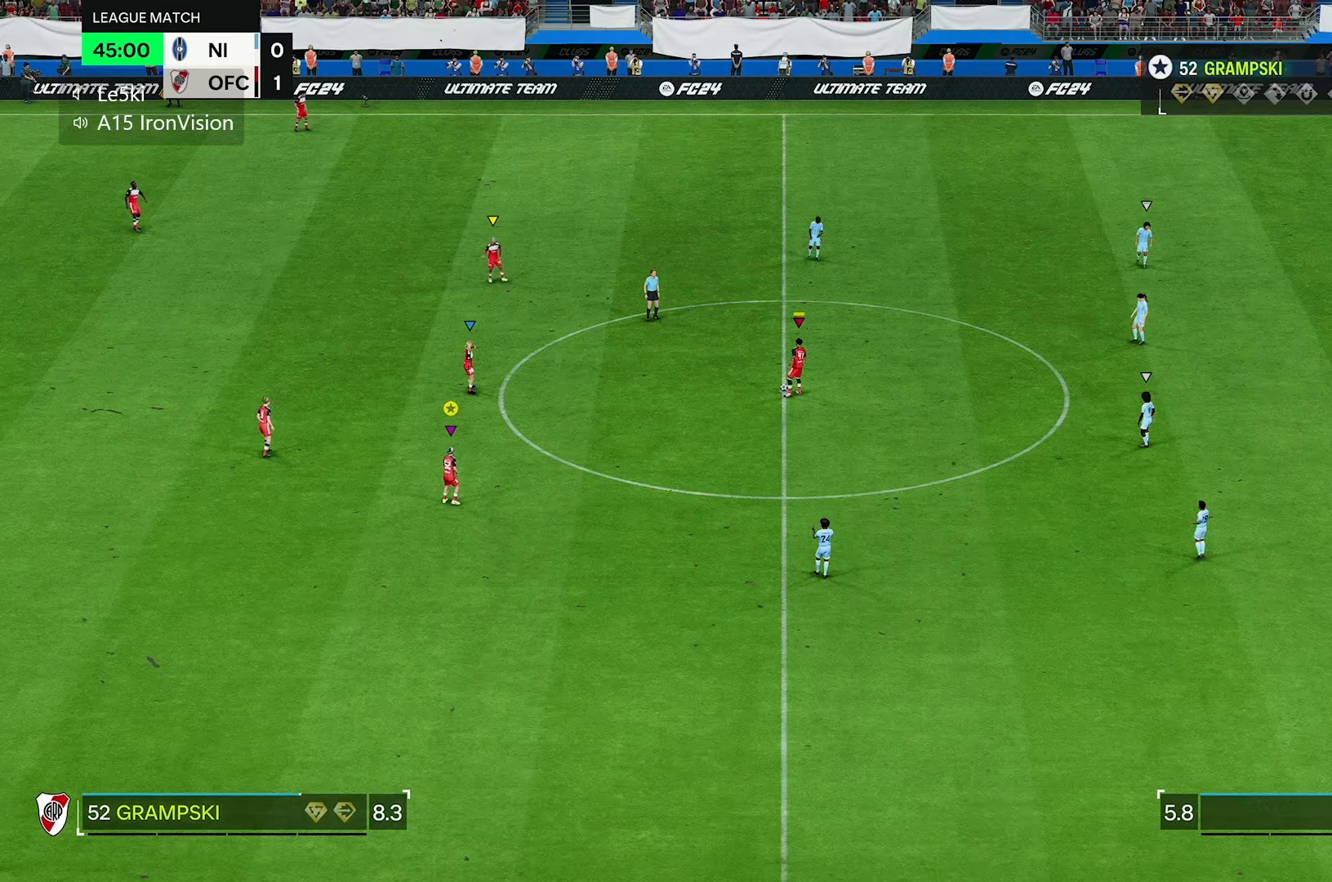
{"buttons": [], "left_stick": "up", "right_stick": "center", "events": [[417, "left_stick", "up"]]}
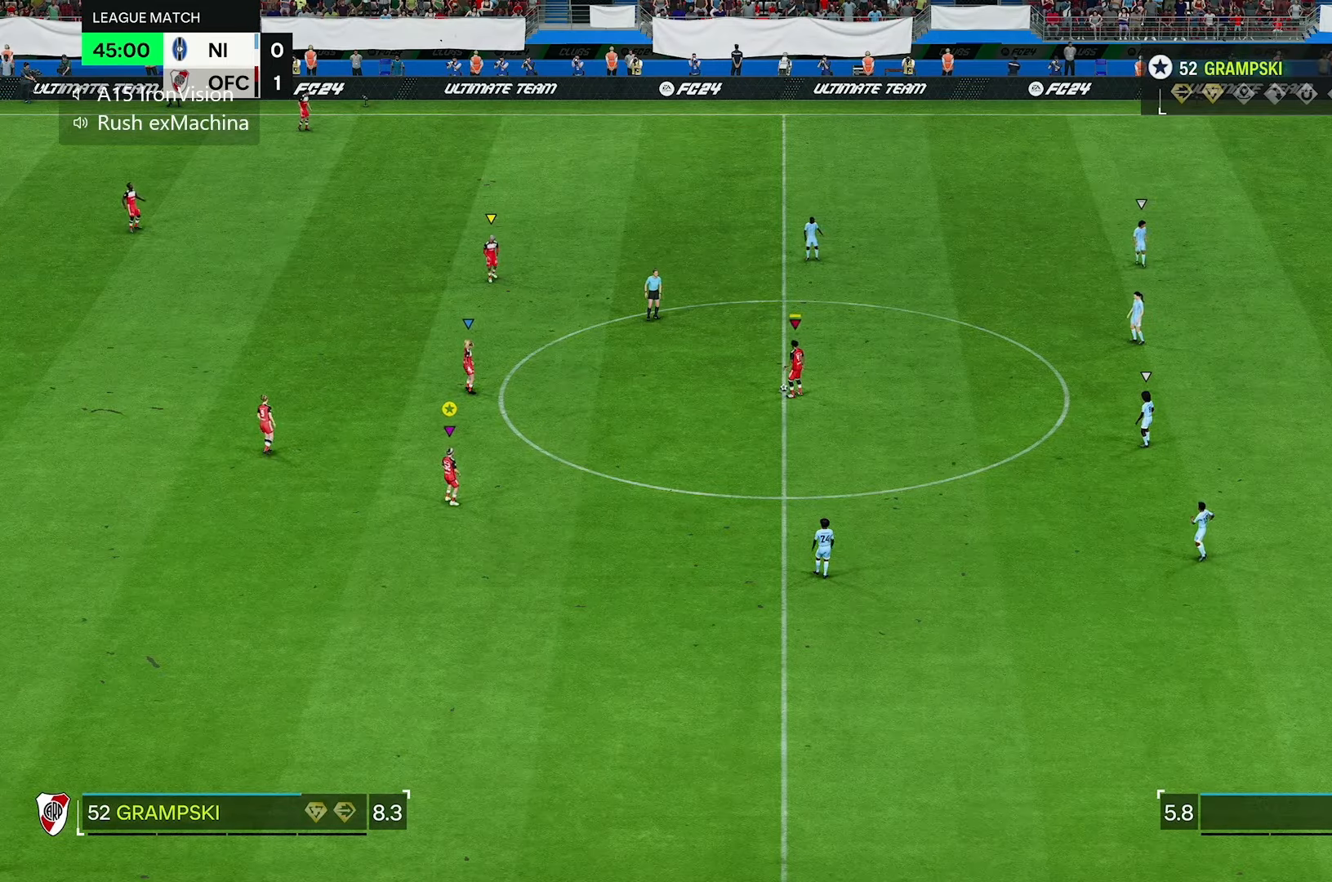
{"buttons": [], "left_stick": "up", "right_stick": "center", "events": []}
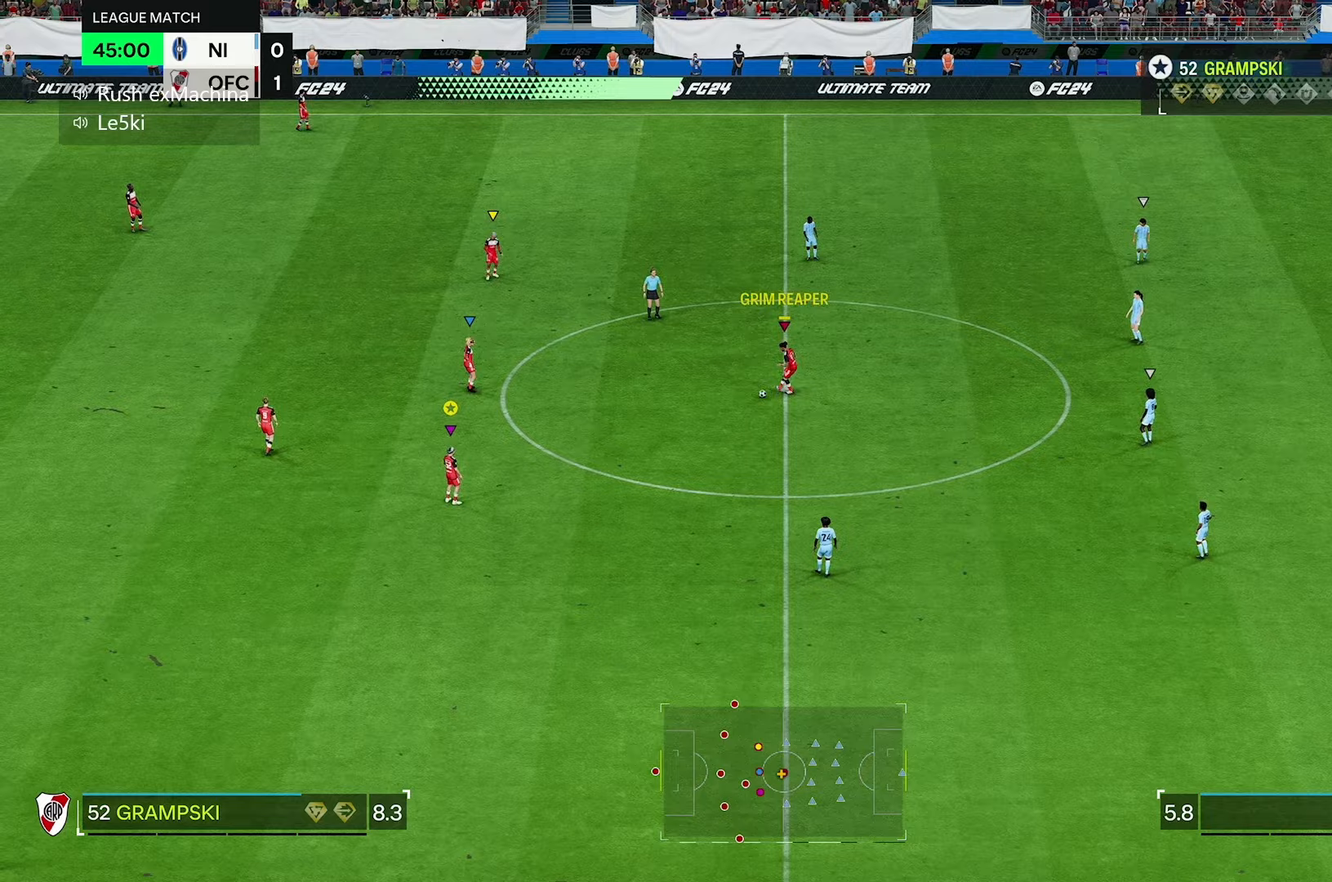
{"buttons": [], "left_stick": "up-right", "right_stick": "center", "events": [[133, "left_stick", "up-right"], [300, "left_stick", "center"], [467, "left_stick", "up-right"]]}
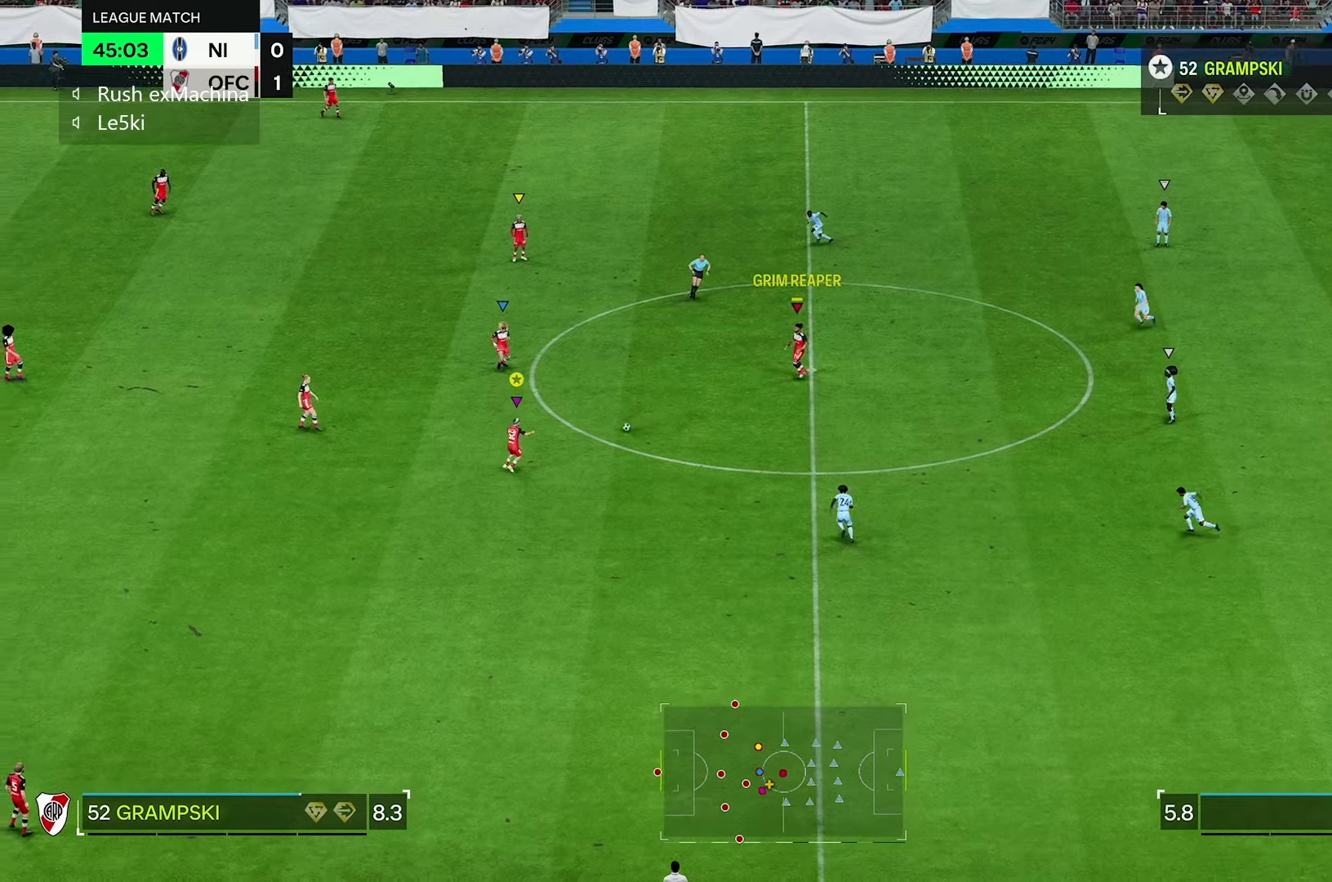
{"buttons": ["L2"], "left_stick": "up-right", "right_stick": "center", "events": [[400, "L2", "down"]]}
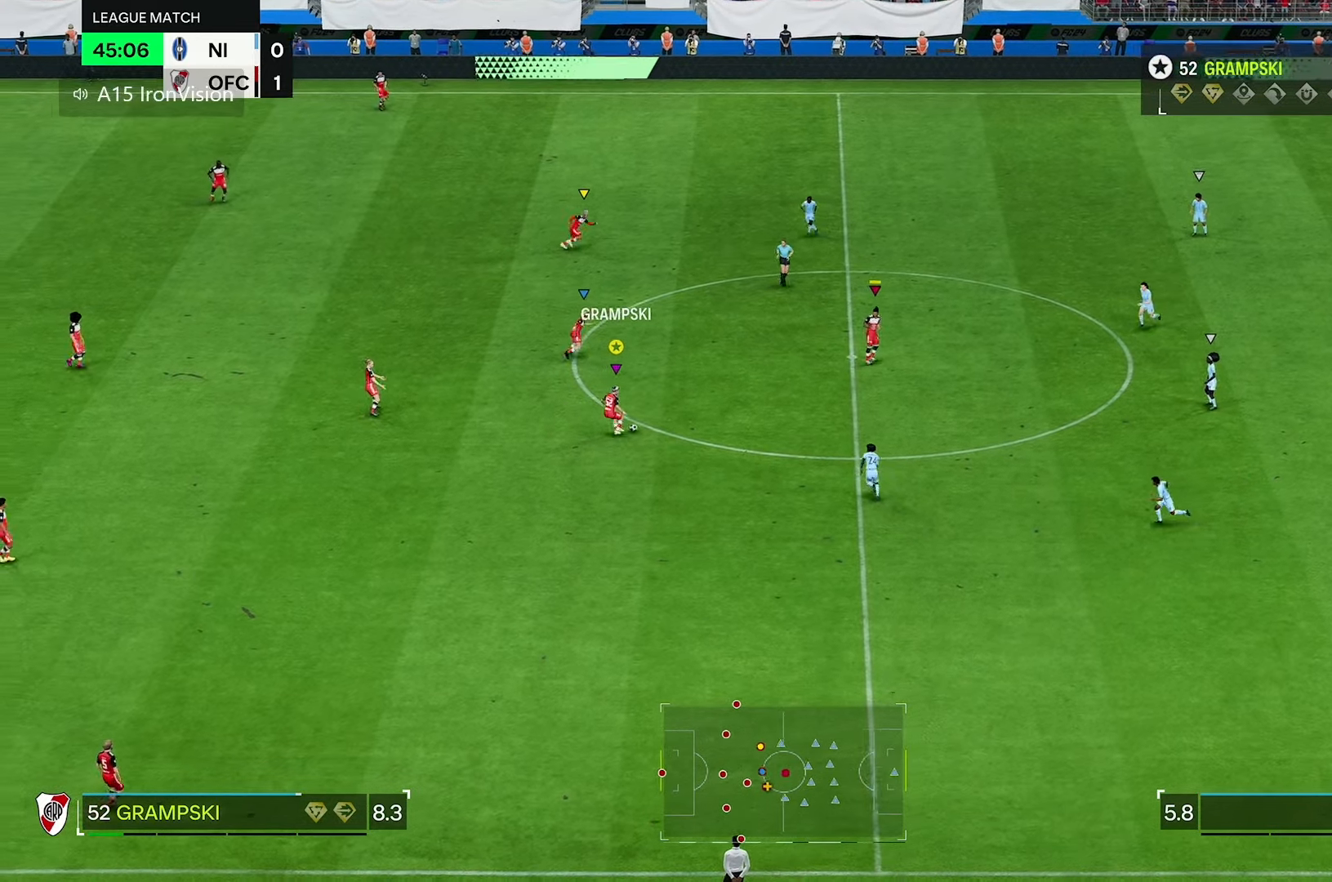
{"buttons": [], "left_stick": "up-right", "right_stick": "center", "events": [[350, "L2", "up"]]}
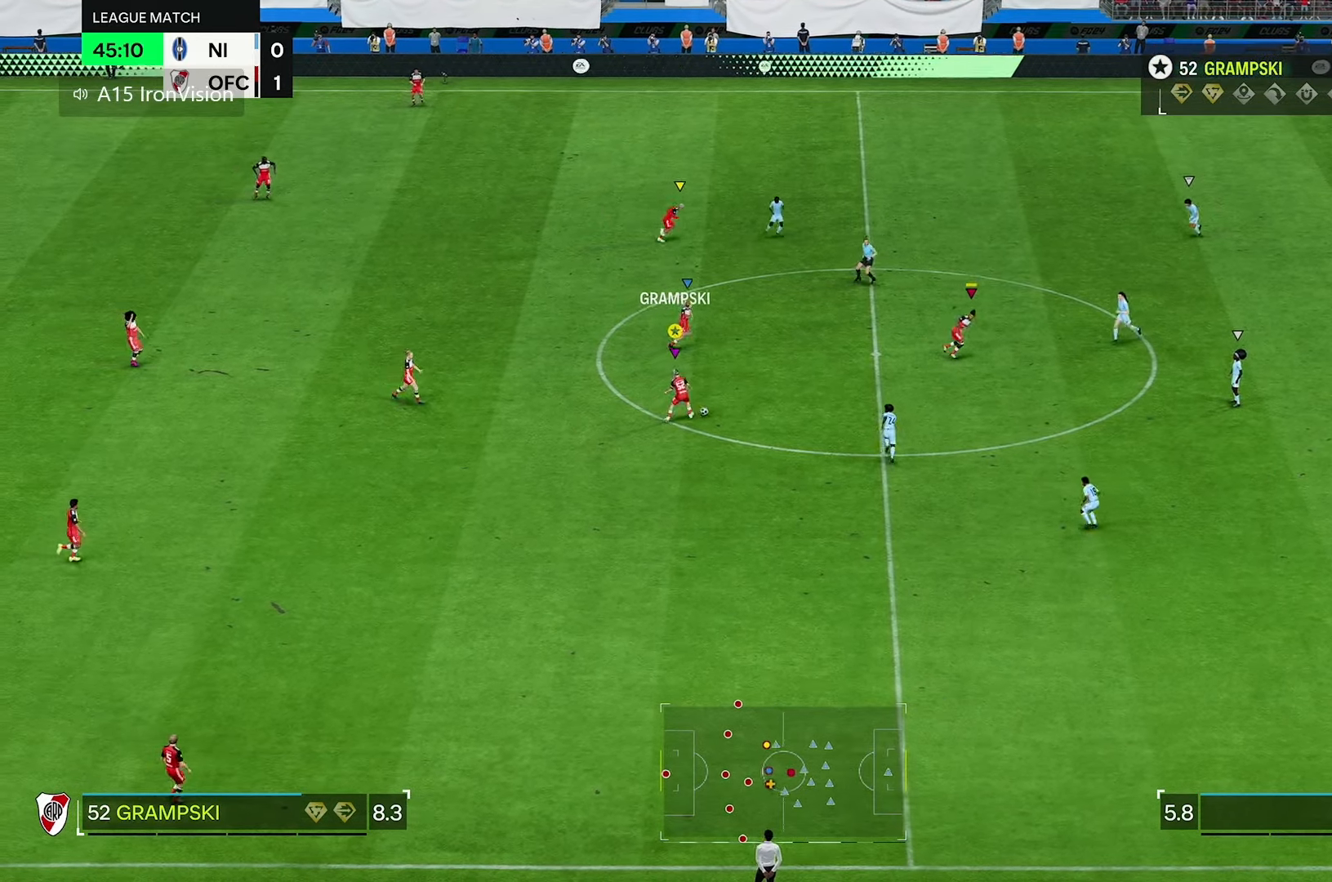
{"buttons": [], "left_stick": "up-right", "right_stick": "center", "events": []}
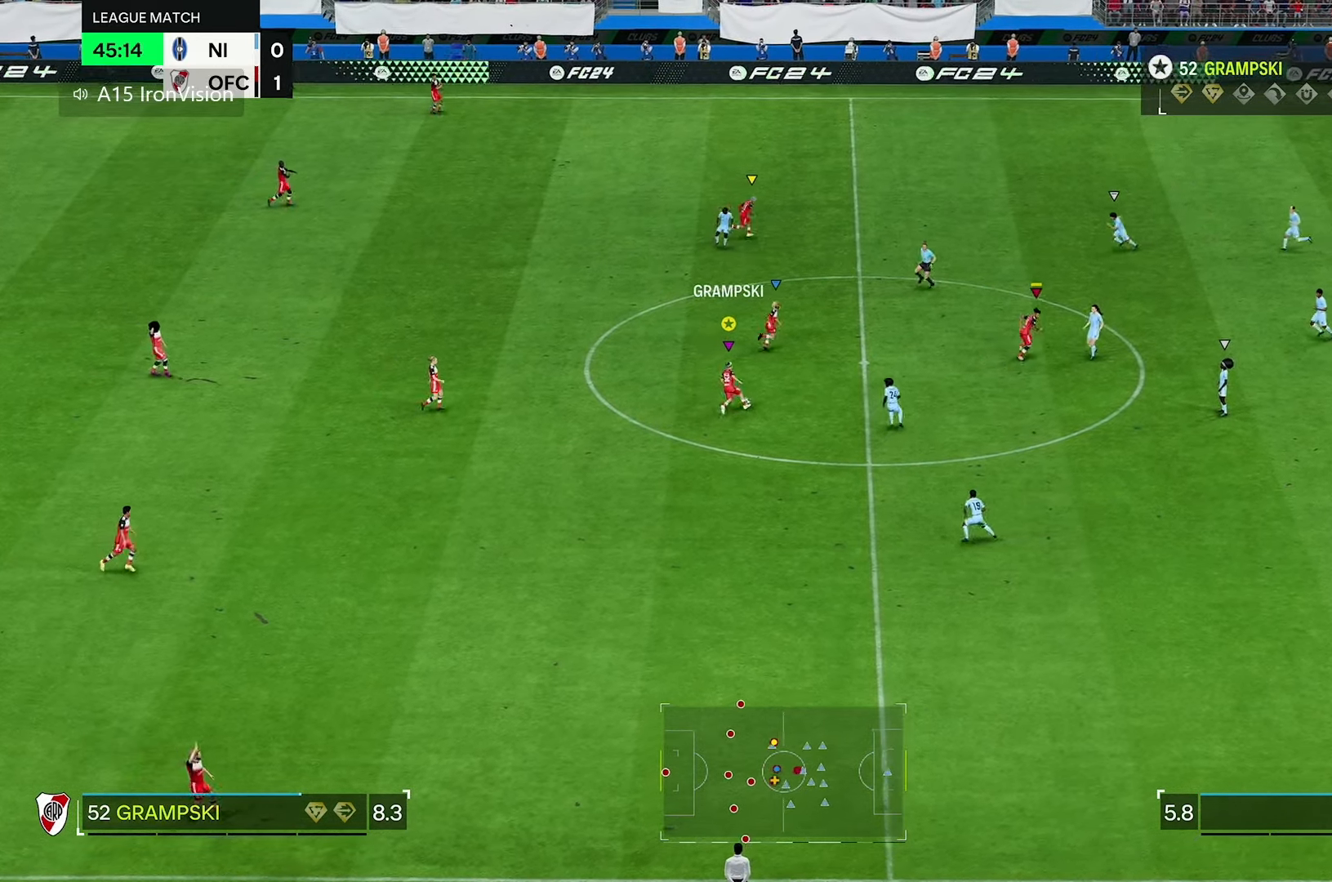
{"buttons": [], "left_stick": "up-right", "right_stick": "center", "events": []}
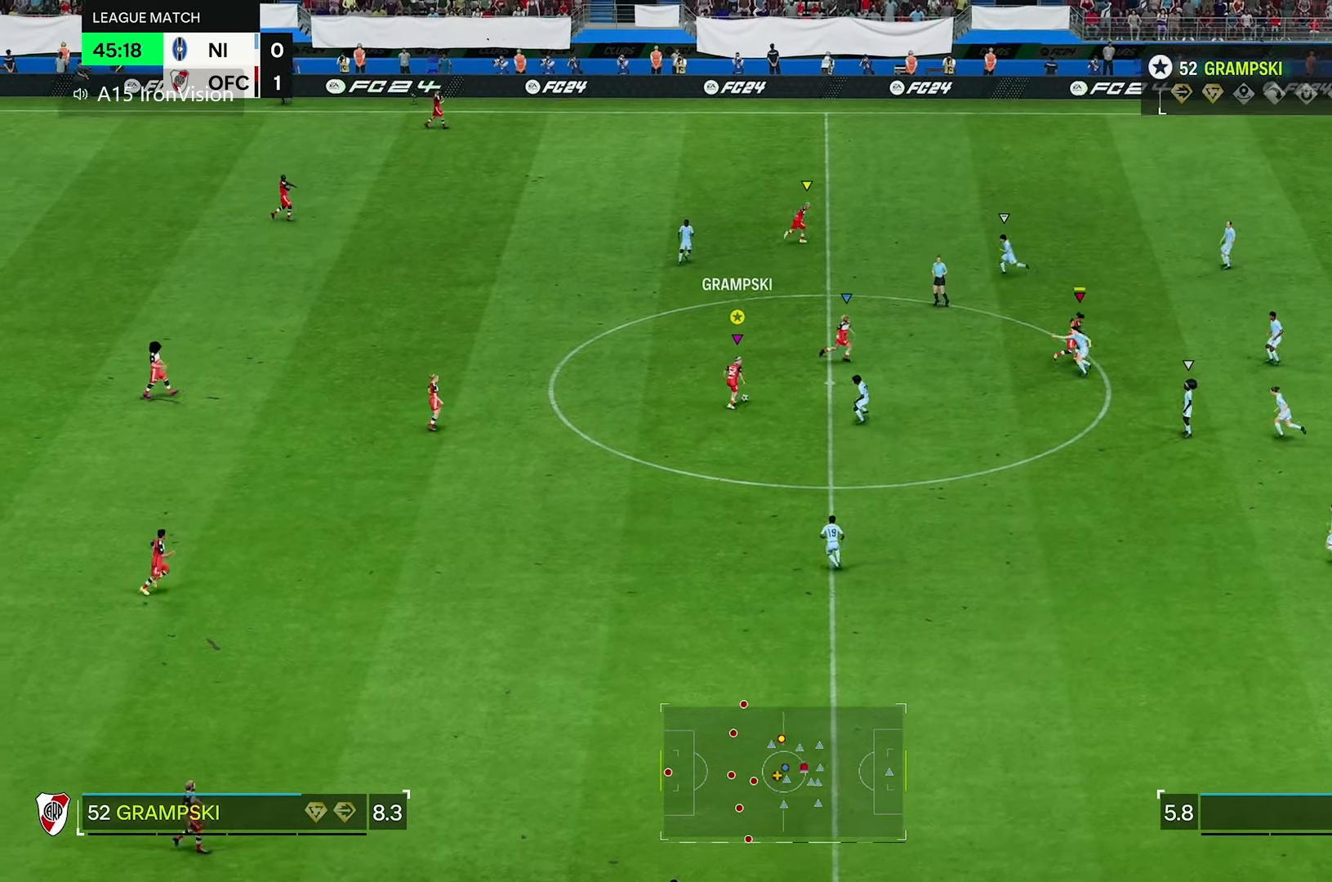
{"buttons": [], "left_stick": "up-right", "right_stick": "center", "events": []}
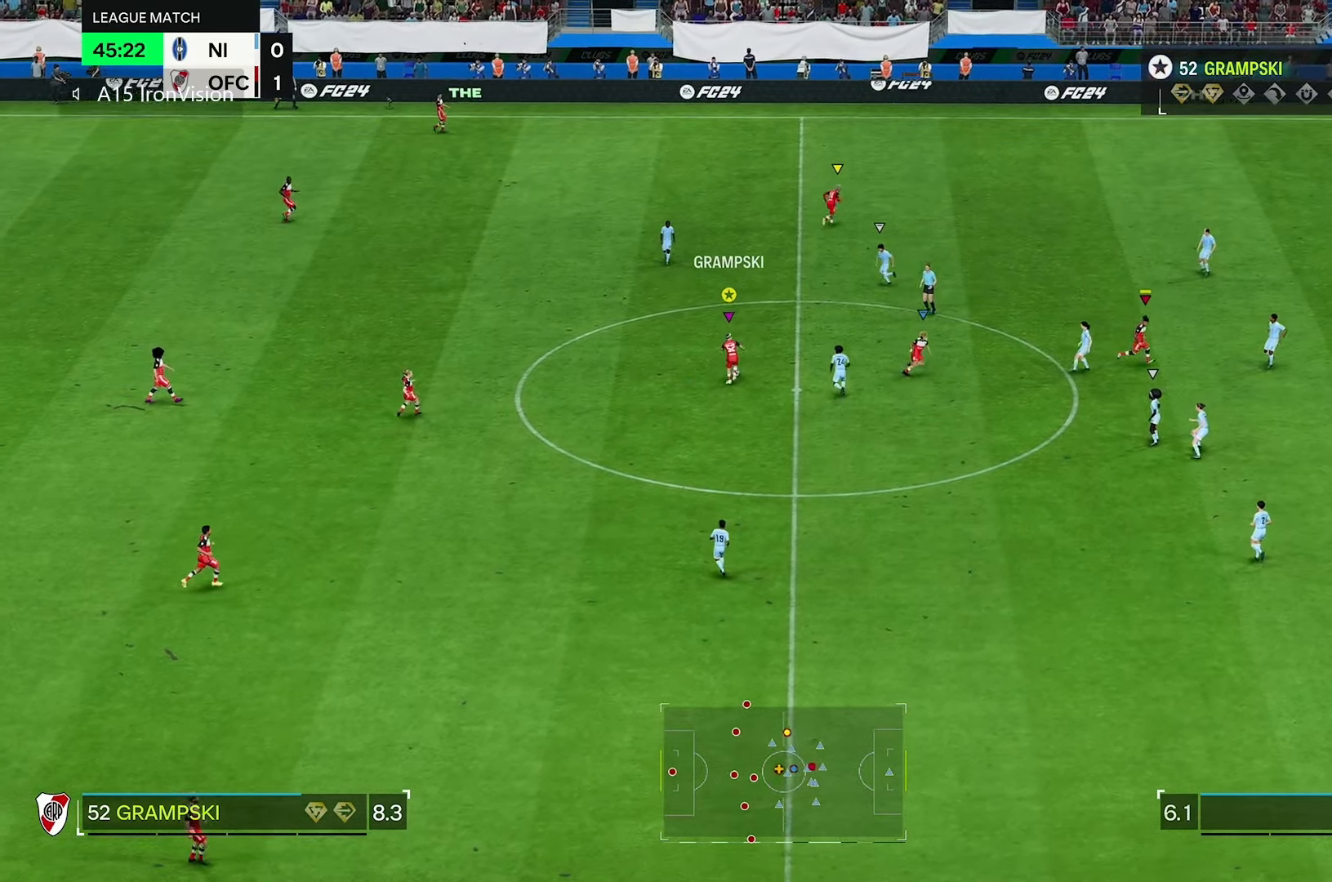
{"buttons": [], "left_stick": "up", "right_stick": "center", "events": [[483, "left_stick", "up"]]}
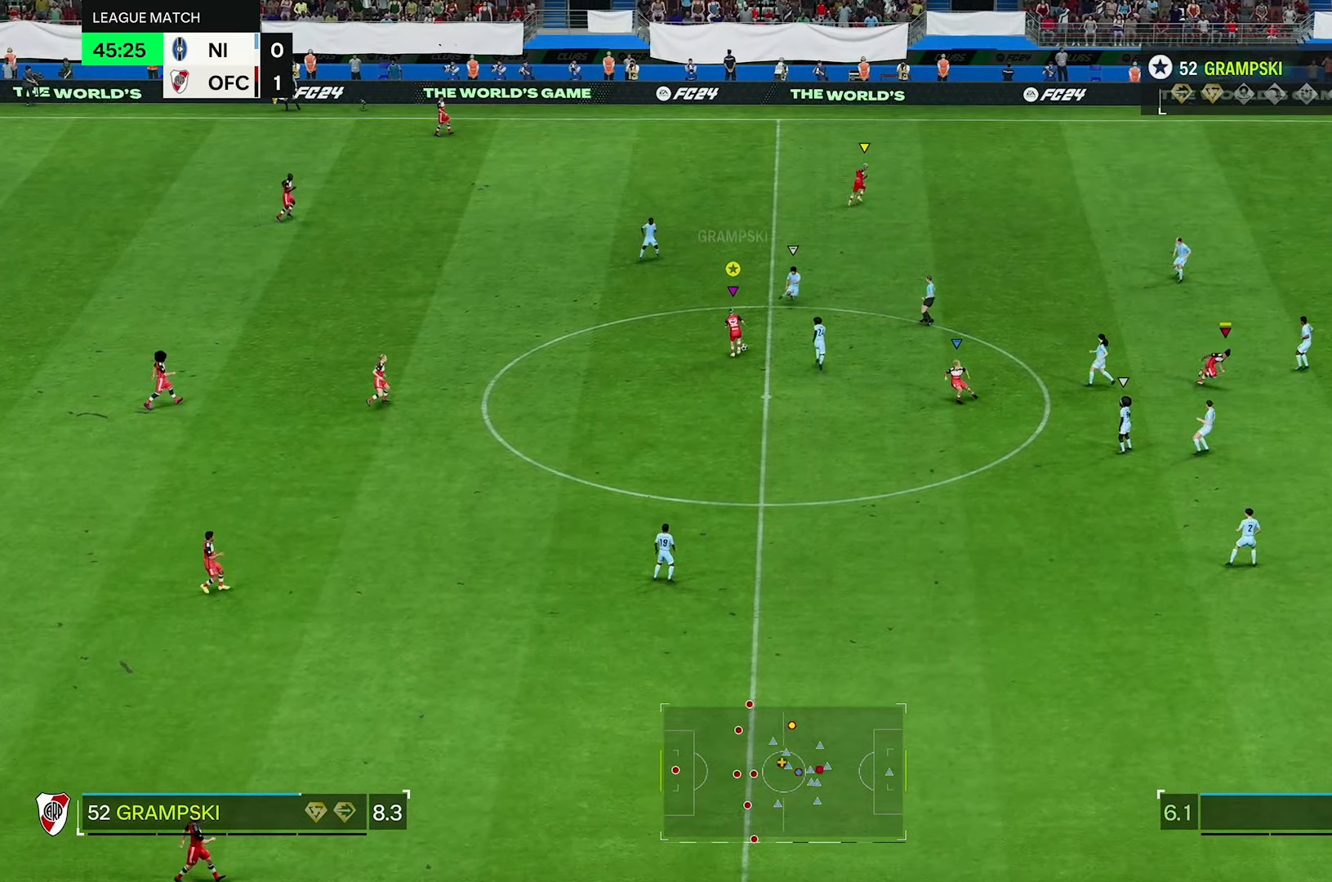
{"buttons": [], "left_stick": "up-left", "right_stick": "center", "events": [[150, "left_stick", "up-left"]]}
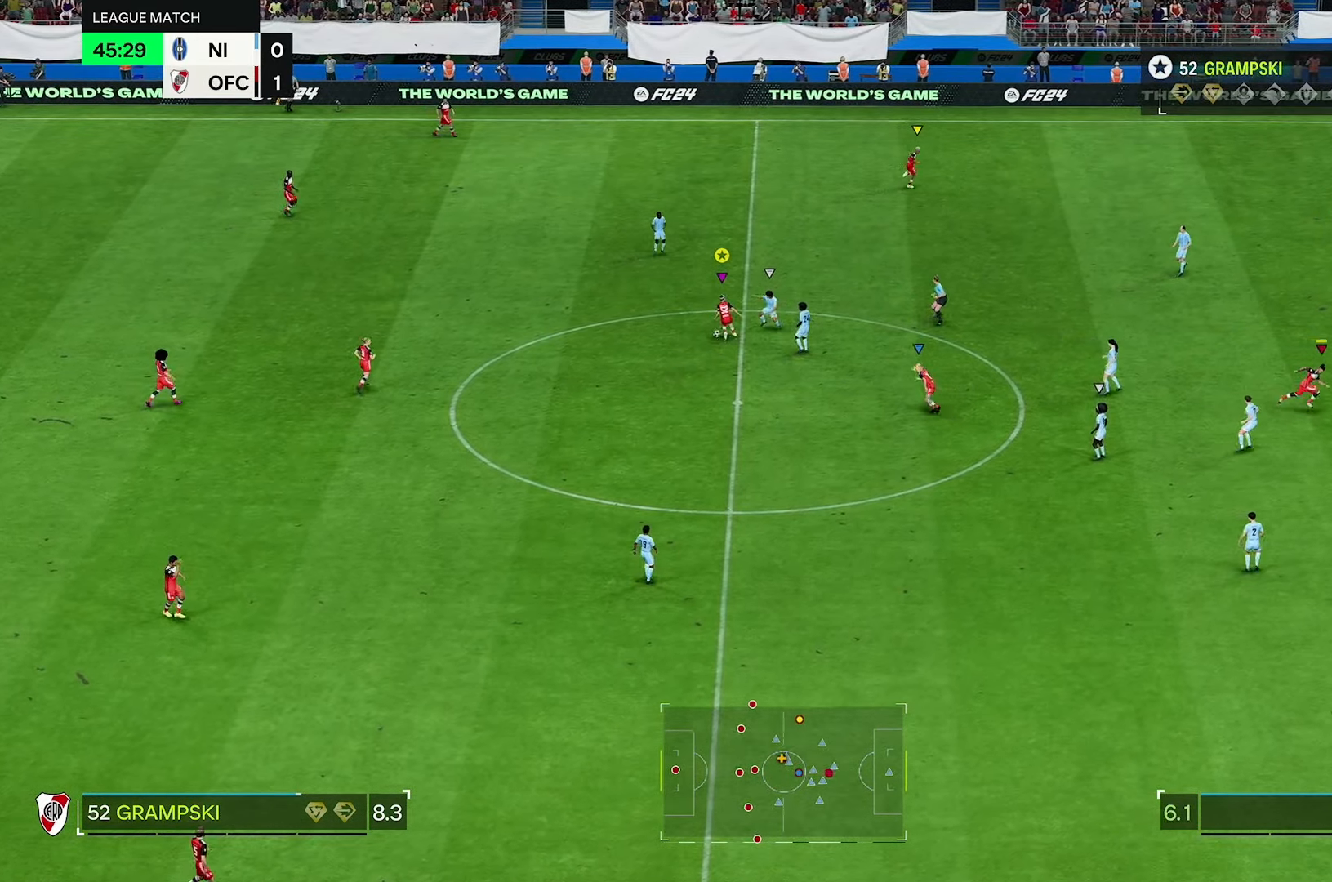
{"buttons": [], "left_stick": "up-right", "right_stick": "center", "events": [[100, "left_stick", "up"], [300, "left_stick", "up-right"]]}
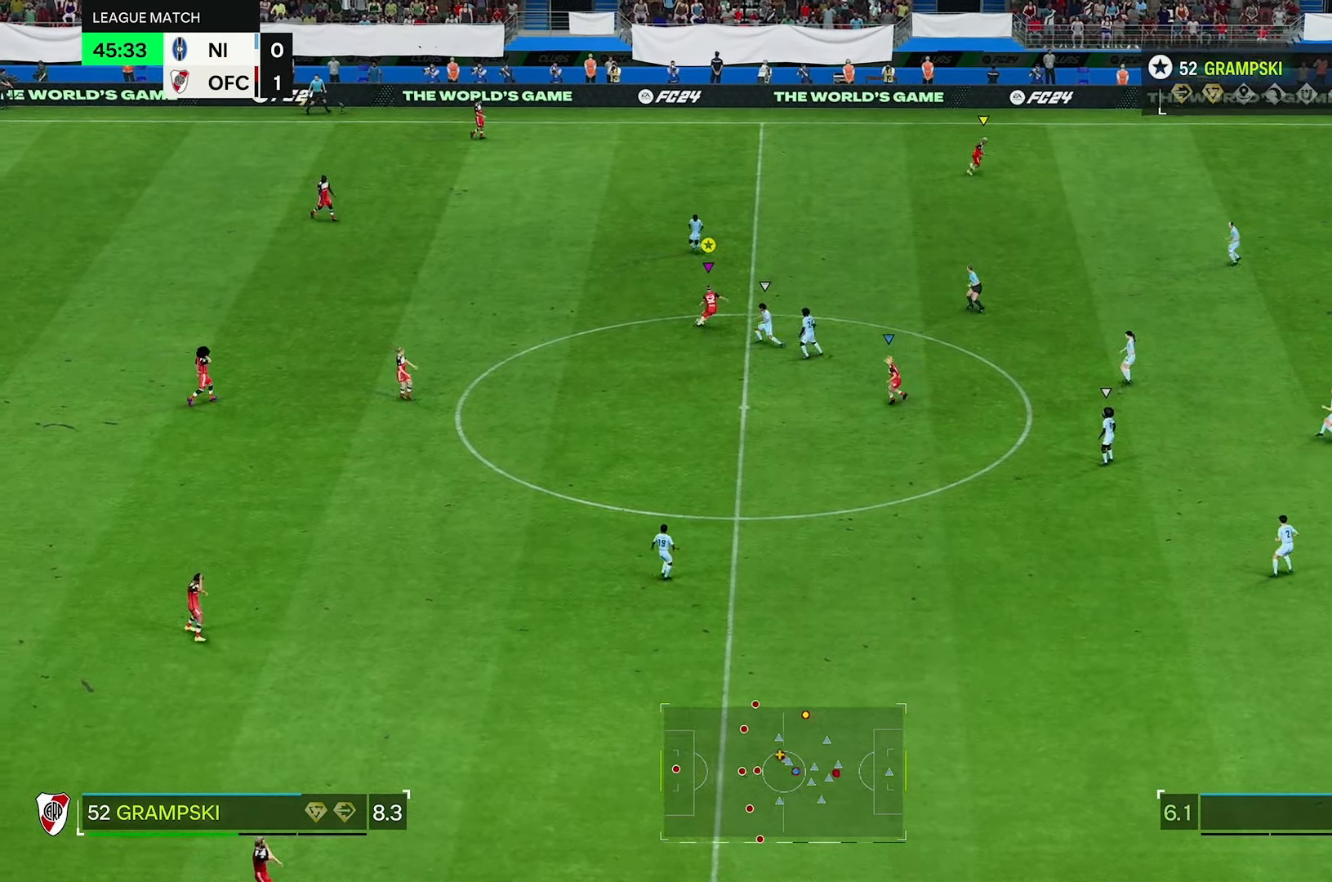
{"buttons": [], "left_stick": "up-right", "right_stick": "center", "events": []}
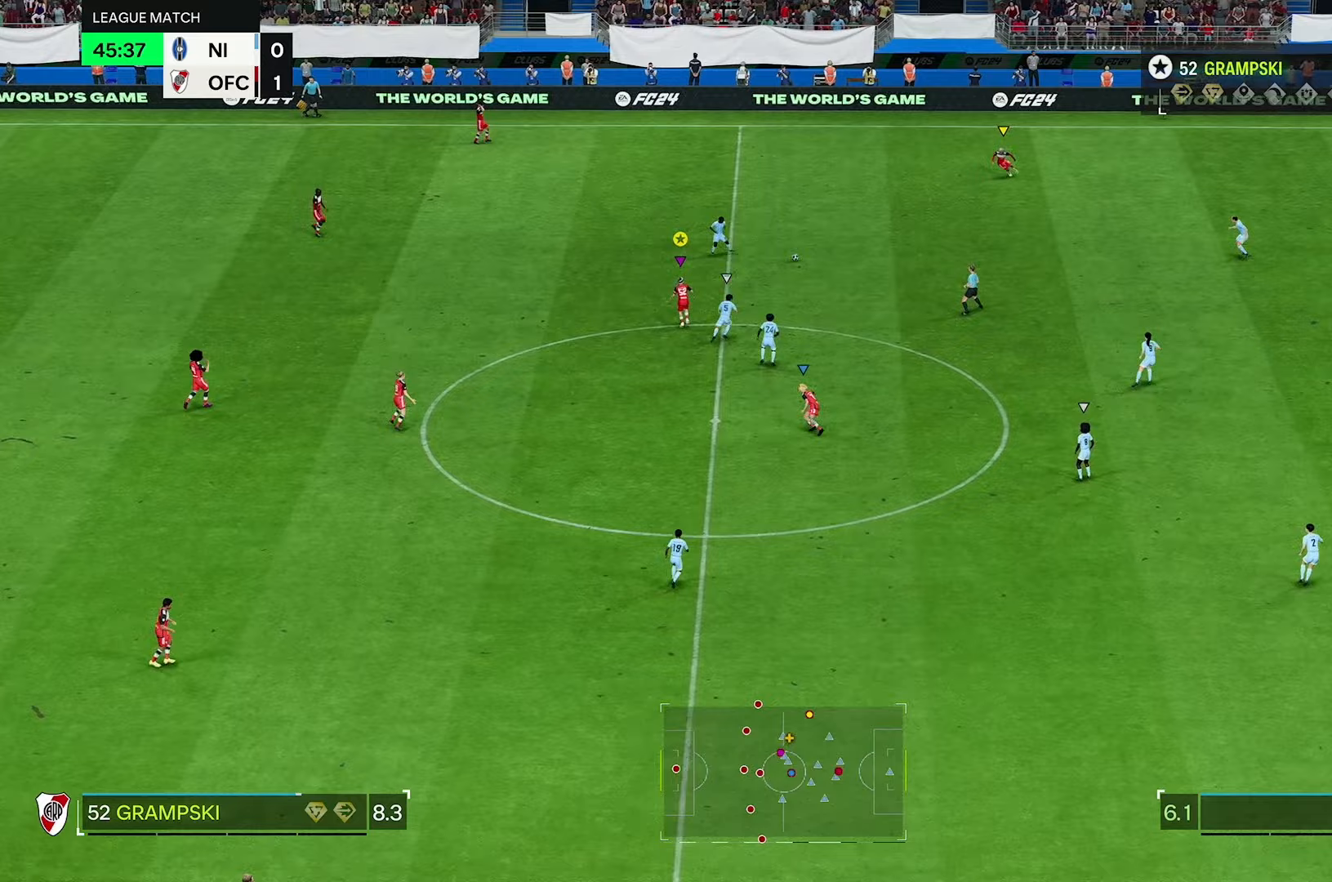
{"buttons": ["R2"], "left_stick": "right", "right_stick": "center", "events": [[183, "left_stick", "right"], [283, "R2", "down"]]}
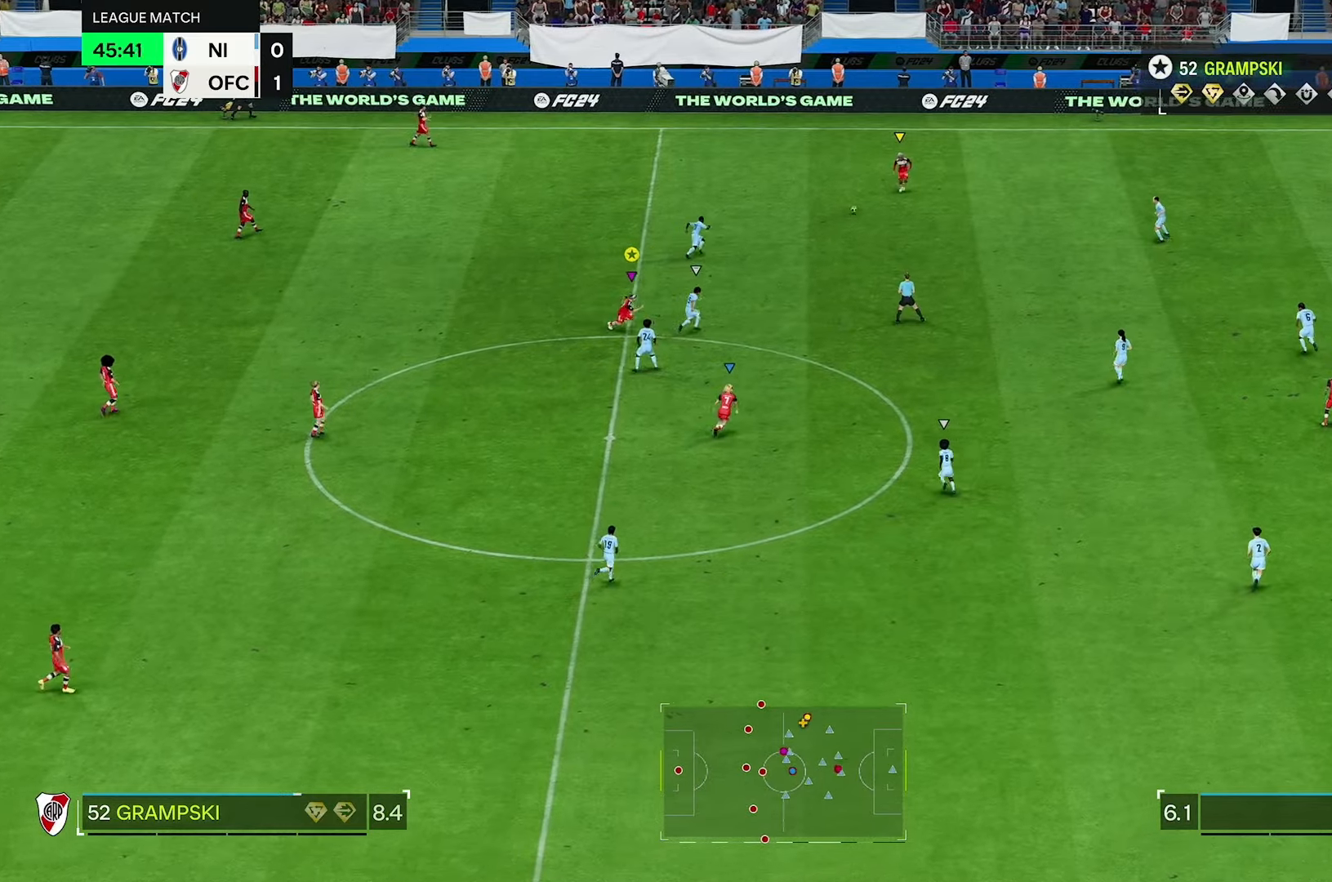
{"buttons": ["R2"], "left_stick": "right", "right_stick": "center", "events": []}
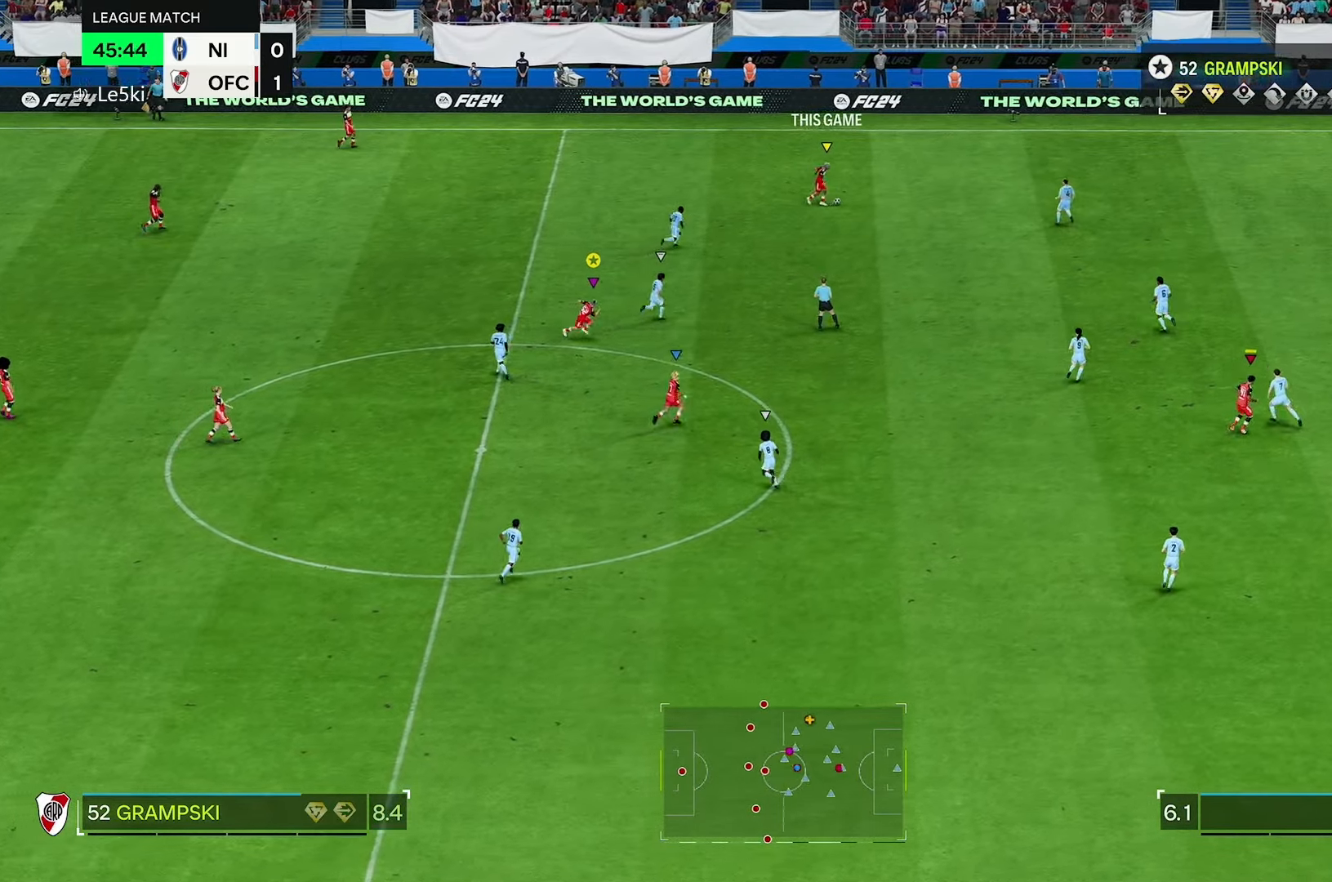
{"buttons": ["R2"], "left_stick": "right", "right_stick": "center", "events": []}
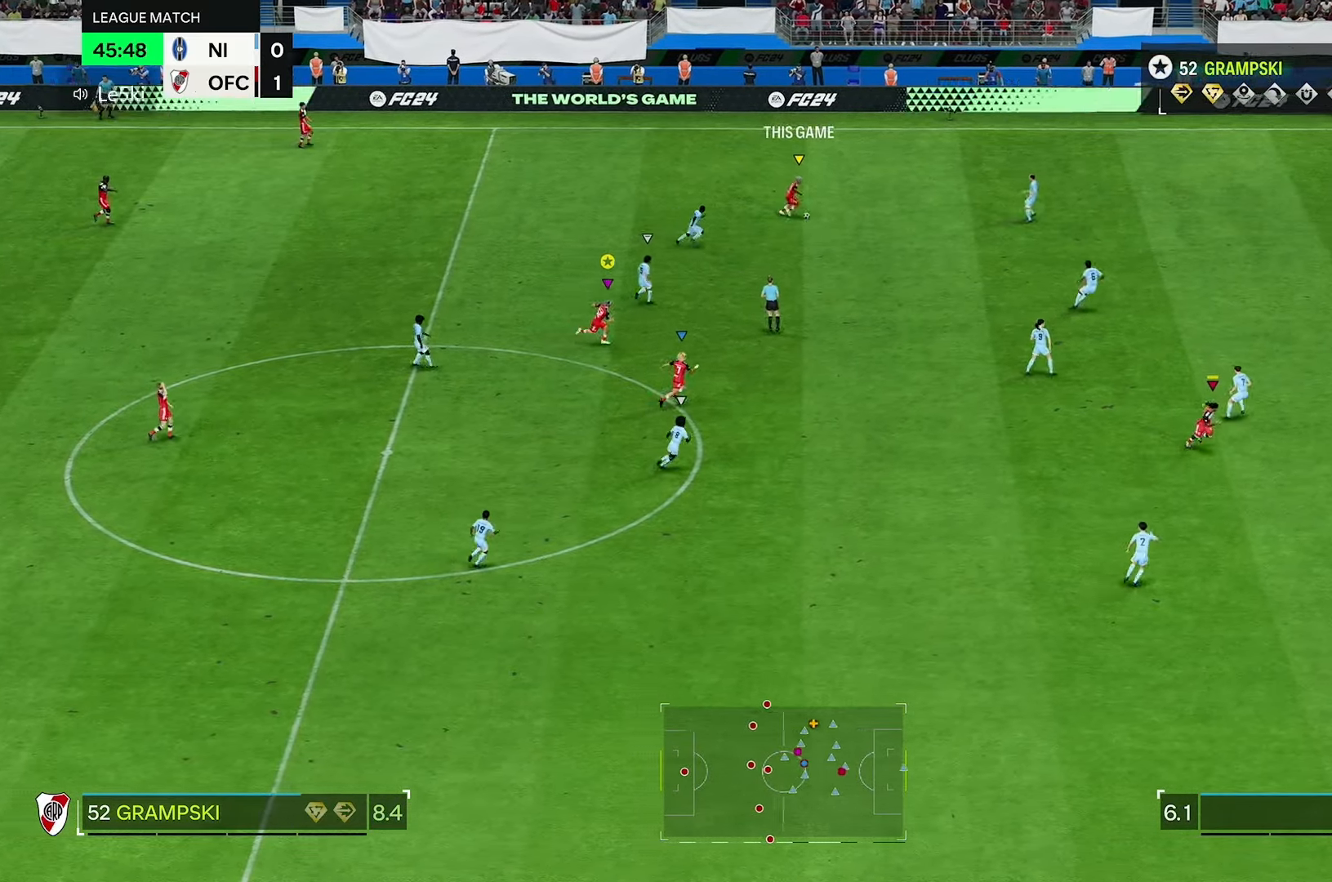
{"buttons": ["R2"], "left_stick": "right", "right_stick": "center", "events": []}
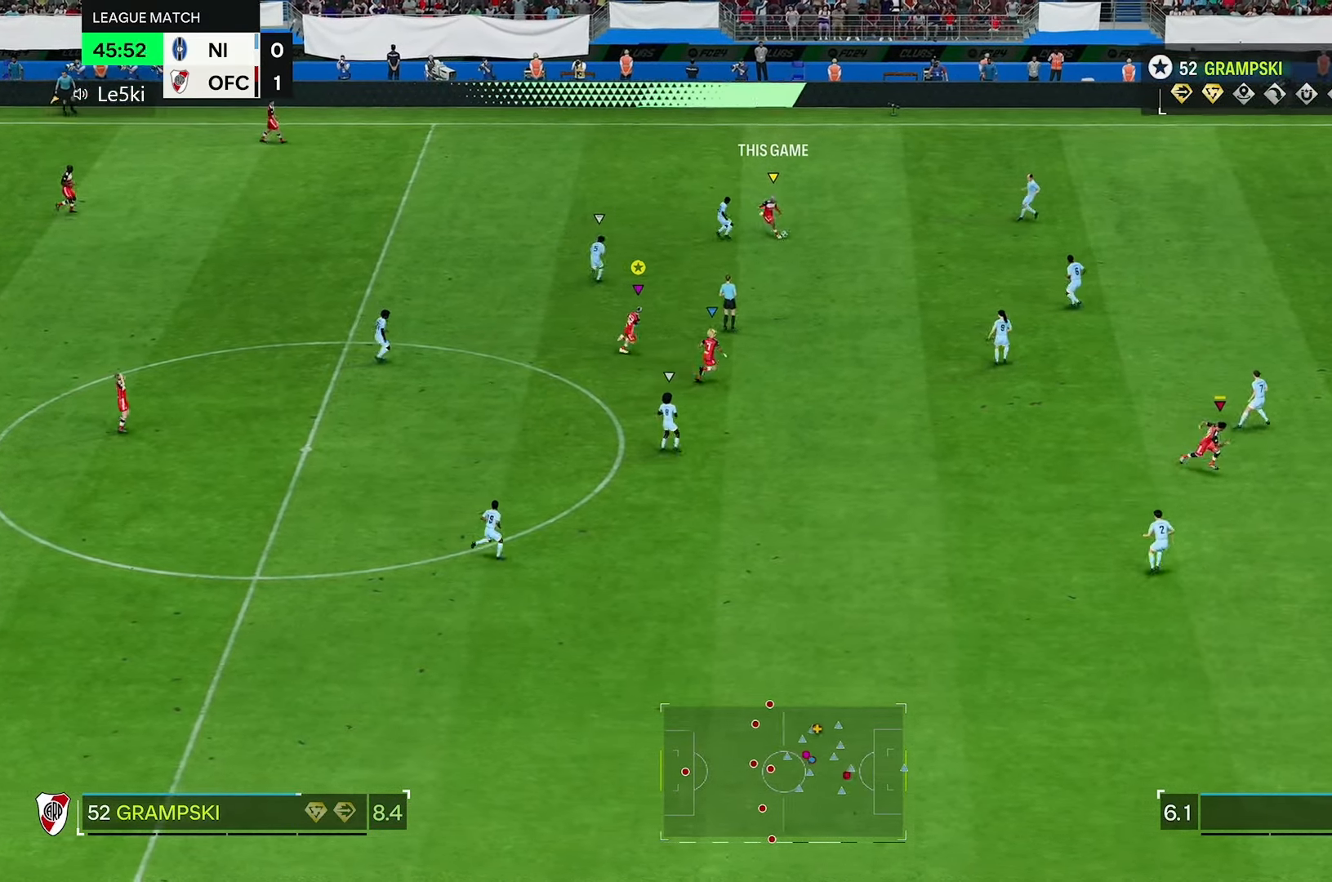
{"buttons": ["R2"], "left_stick": "right", "right_stick": "center", "events": []}
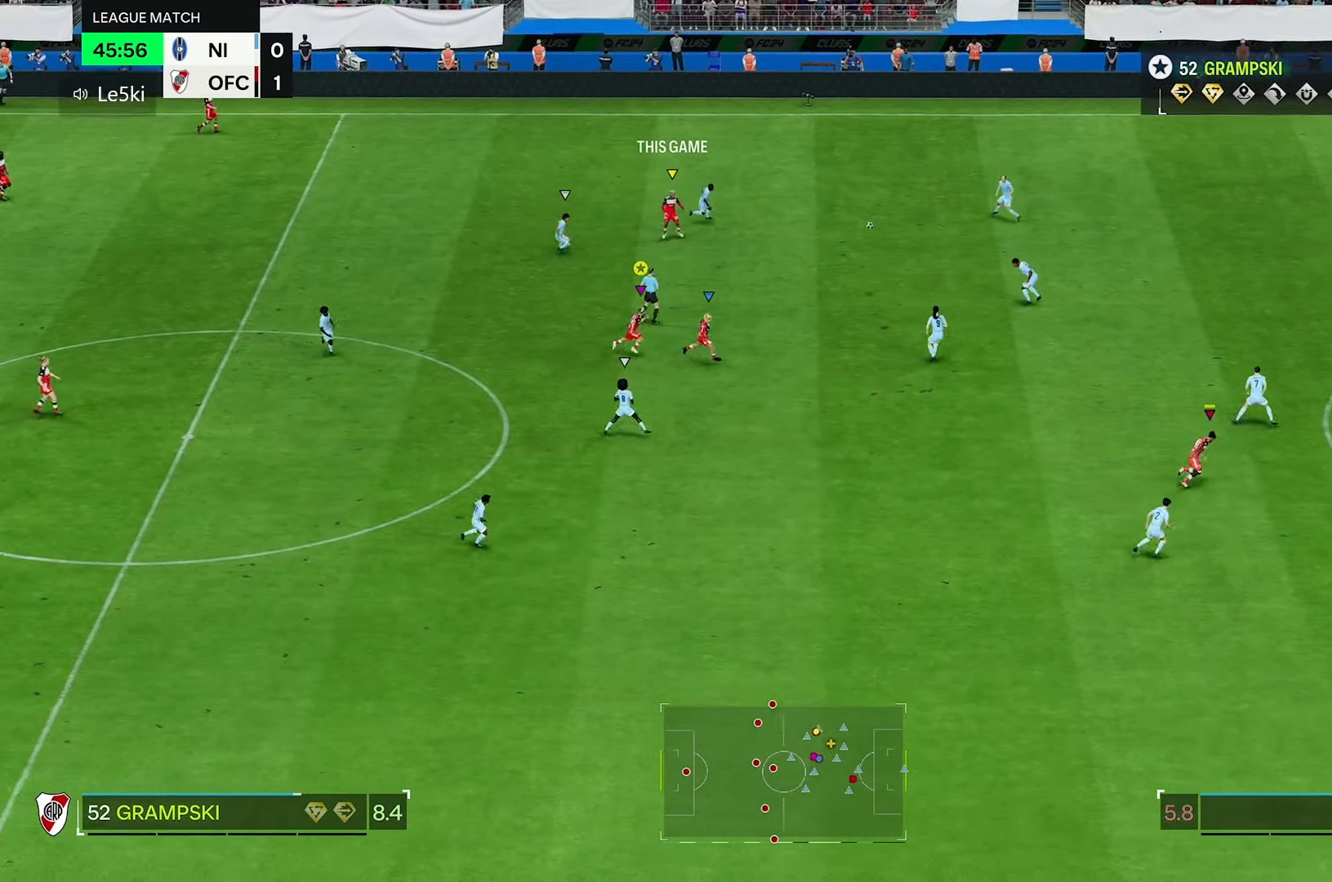
{"buttons": ["R2"], "left_stick": "right", "right_stick": "center", "events": []}
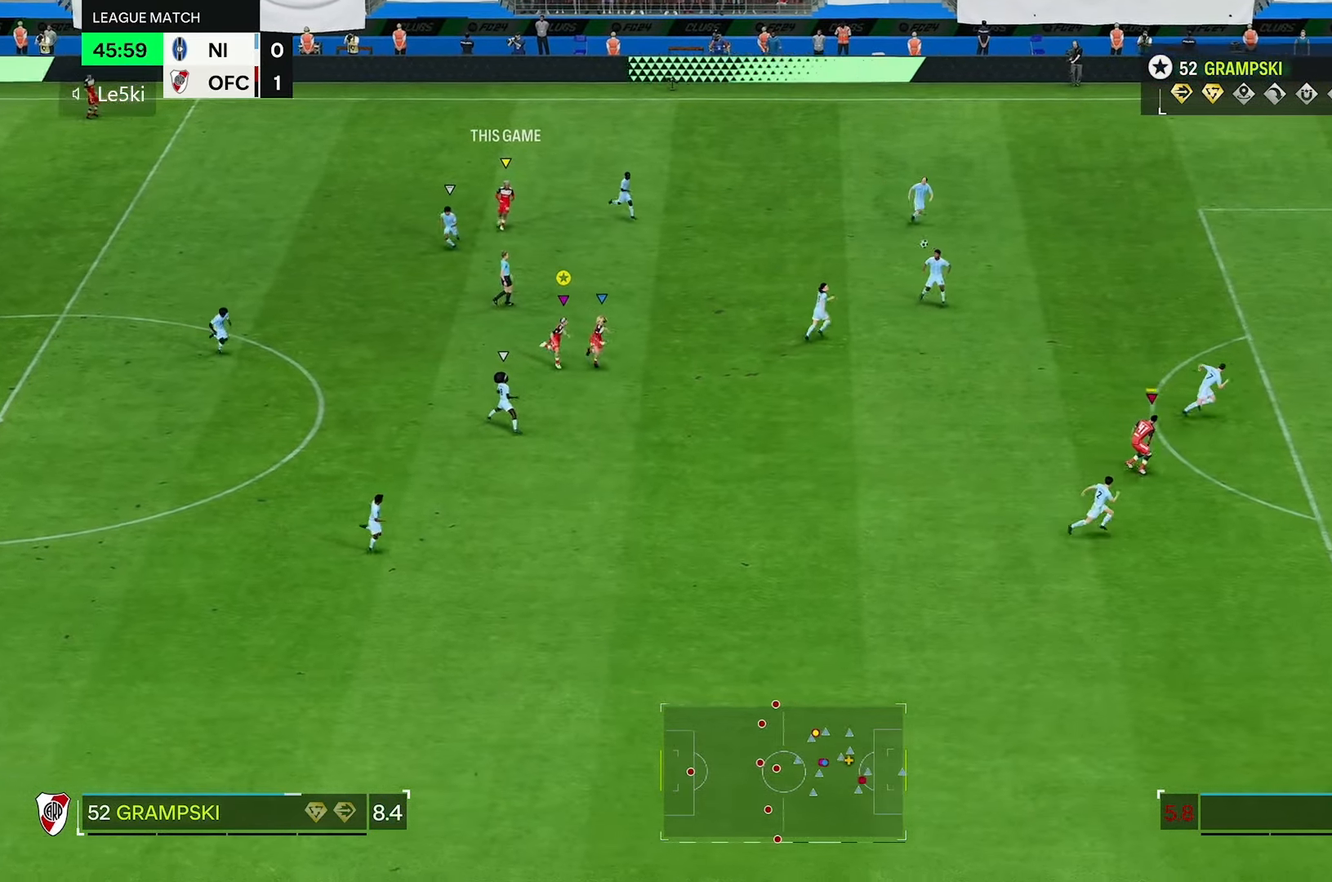
{"buttons": [], "left_stick": "right", "right_stick": "center", "events": [[450, "R2", "up"]]}
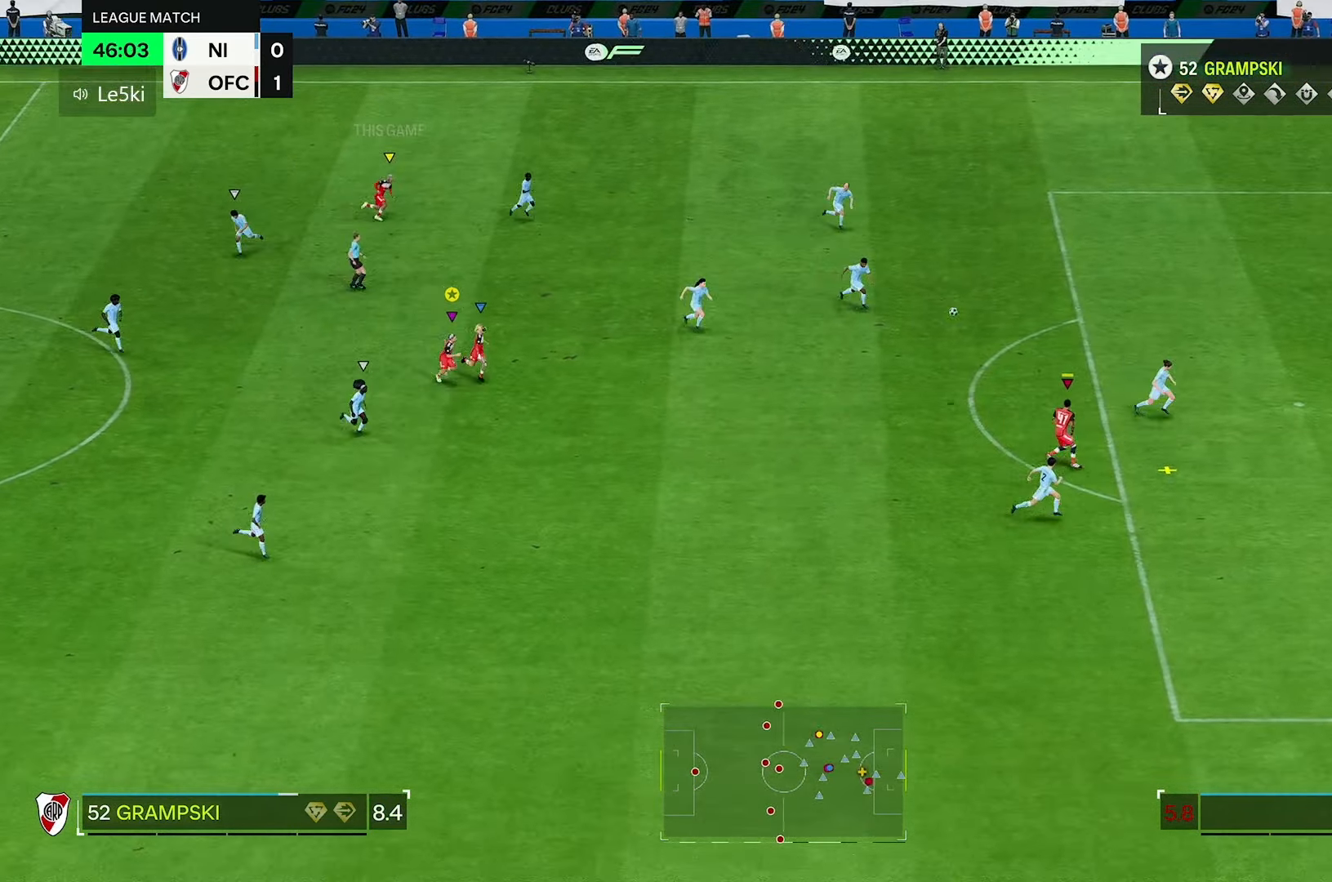
{"buttons": [], "left_stick": "right", "right_stick": "center", "events": [[100, "R2", "down"], [433, "R2", "up"]]}